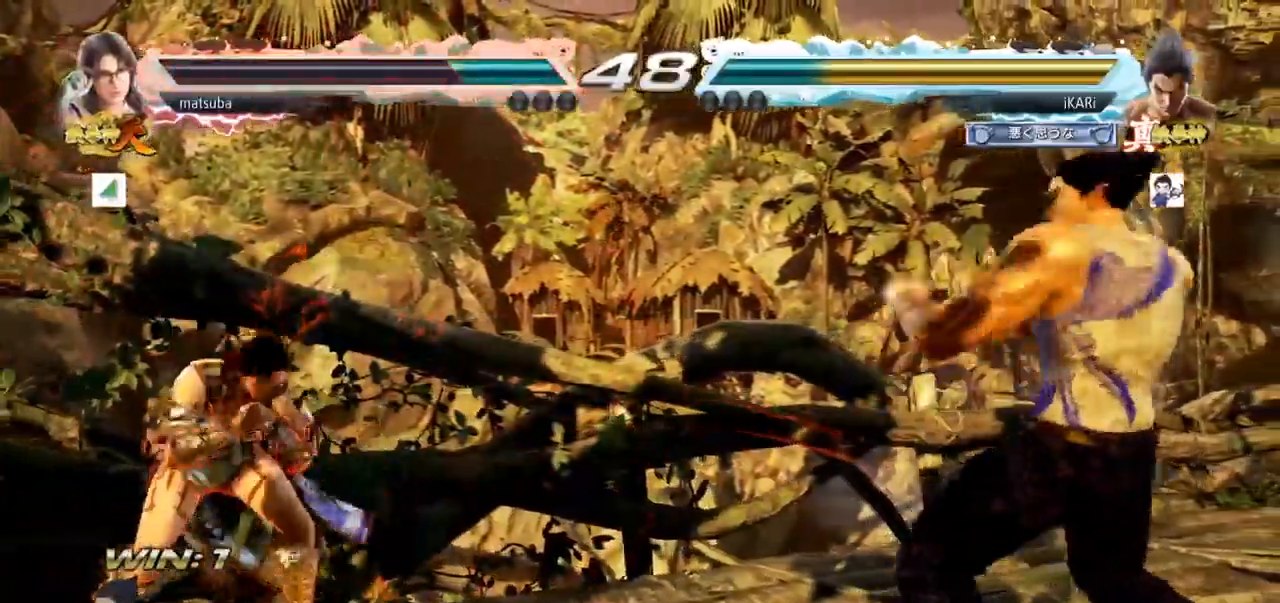
Gameplay with a controller (arcade stick); each line is a JSON object with the inputs held at the frame after it. "events" lists button and stick changes between this image and that frame as [ms after this image, input, new state], when the widget could be followed in between. Not read: L3 R3.
{"buttons": [], "left_stick": "down-left", "events": [[167, "left_stick", "center"], [234, "left_stick", "right"], [284, "left_stick", "center"], [351, "left_stick", "left"], [451, "left_stick", "down-left"]]}
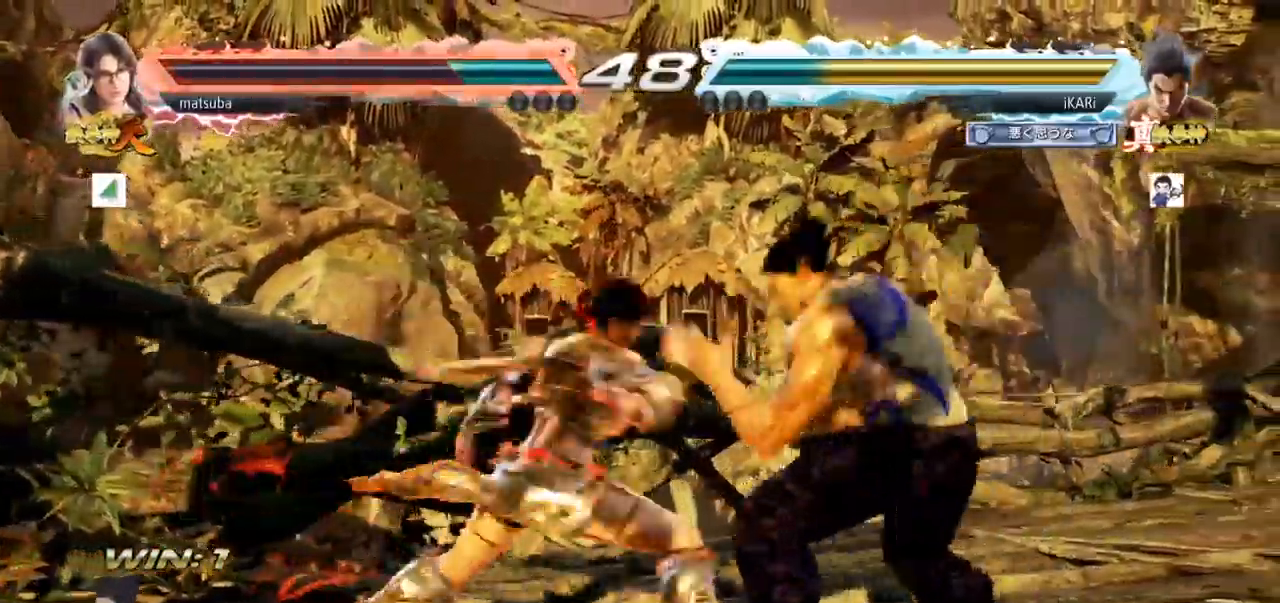
{"buttons": [], "left_stick": "right", "events": [[17, "left_stick", "center"], [83, "CIRCLE", "down"], [100, "left_stick", "right"], [133, "CIRCLE", "up"], [250, "left_stick", "center"], [350, "left_stick", "right"]]}
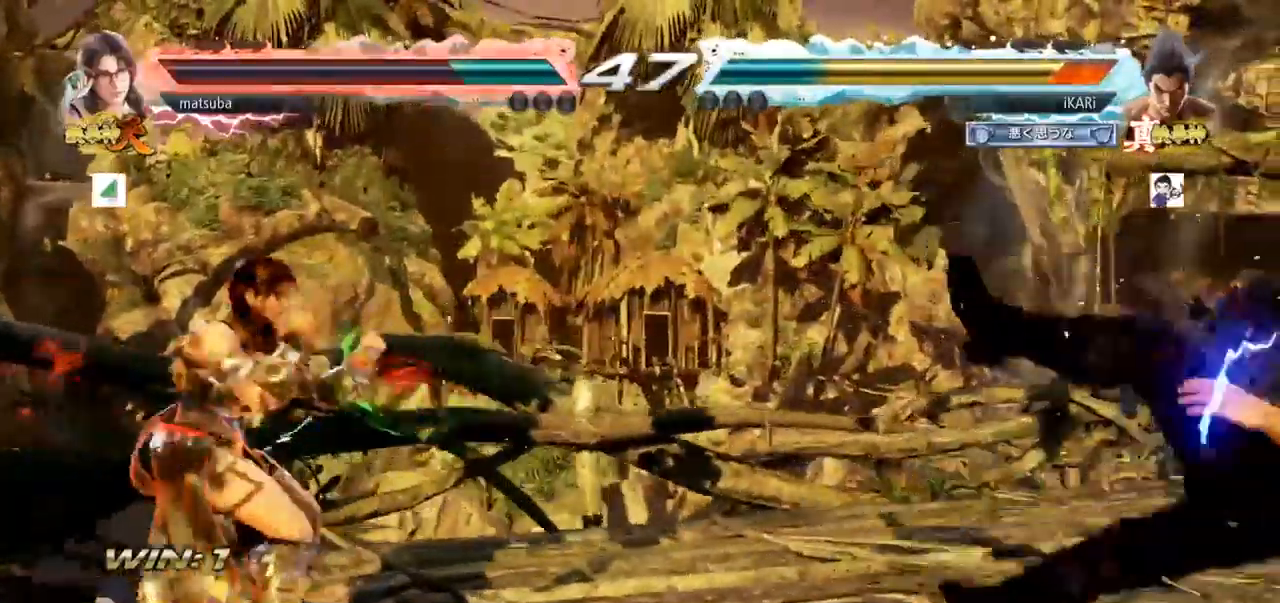
{"buttons": [], "left_stick": "down", "events": [[401, "left_stick", "center"], [484, "left_stick", "down"]]}
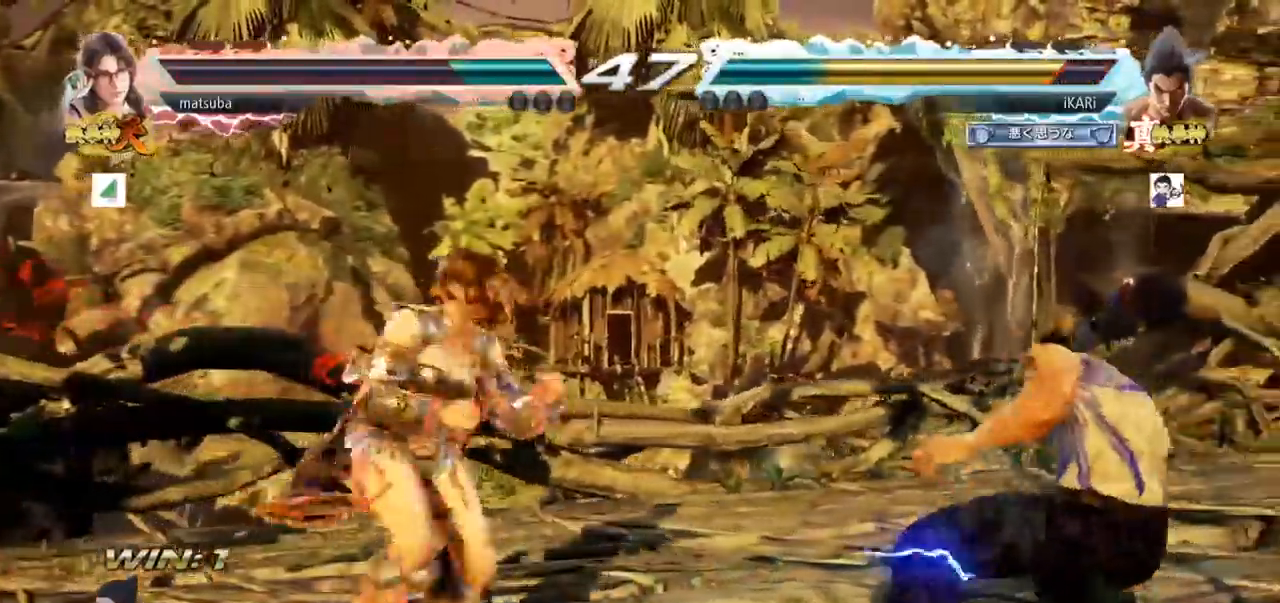
{"buttons": [], "left_stick": "center", "events": [[33, "left_stick", "center"], [100, "left_stick", "down"], [367, "left_stick", "center"]]}